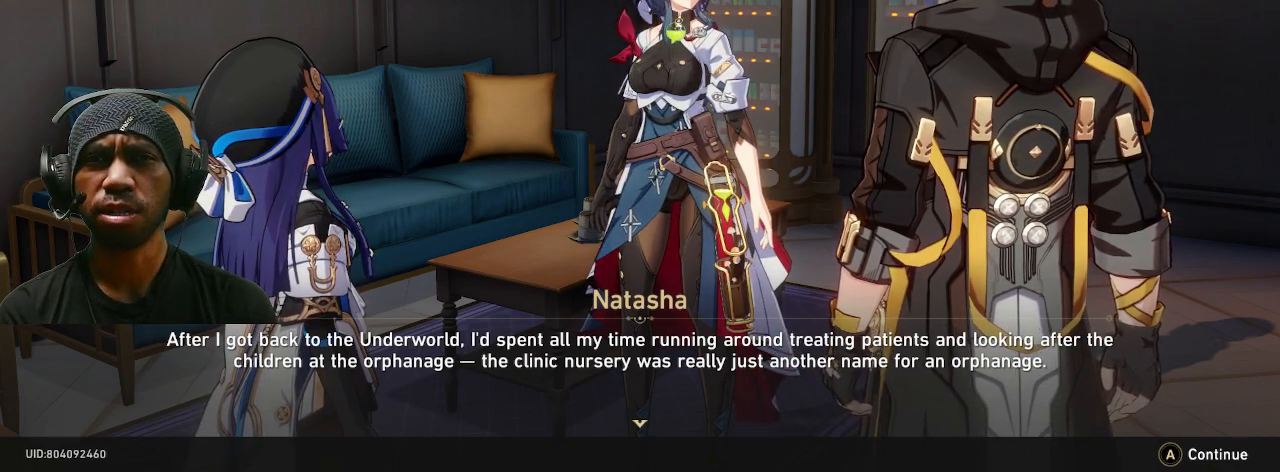
Gameplay with a controller (PlayStation layout); each line is a JSON object with the inputs held at the frame after it. "events" lists button and stick changes between this image and that frame as [ms after this image, input, new state], when the widget could be followed in between. Not read: DPAD_RIGHT R3 TOUCHPAD.
{"buttons": ["R2"], "left_stick": "center", "right_stick": "center", "events": []}
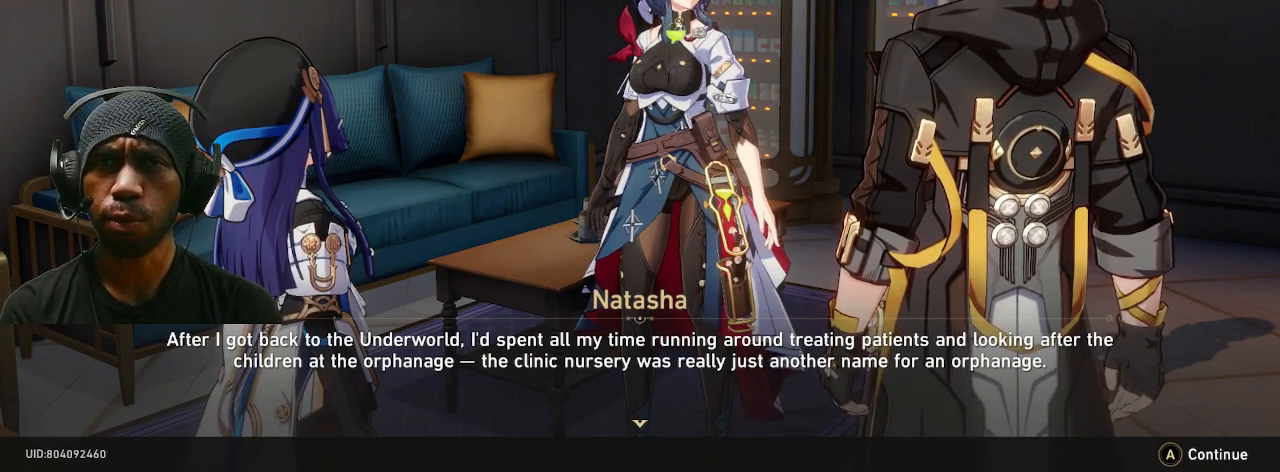
{"buttons": ["R2"], "left_stick": "center", "right_stick": "center", "events": []}
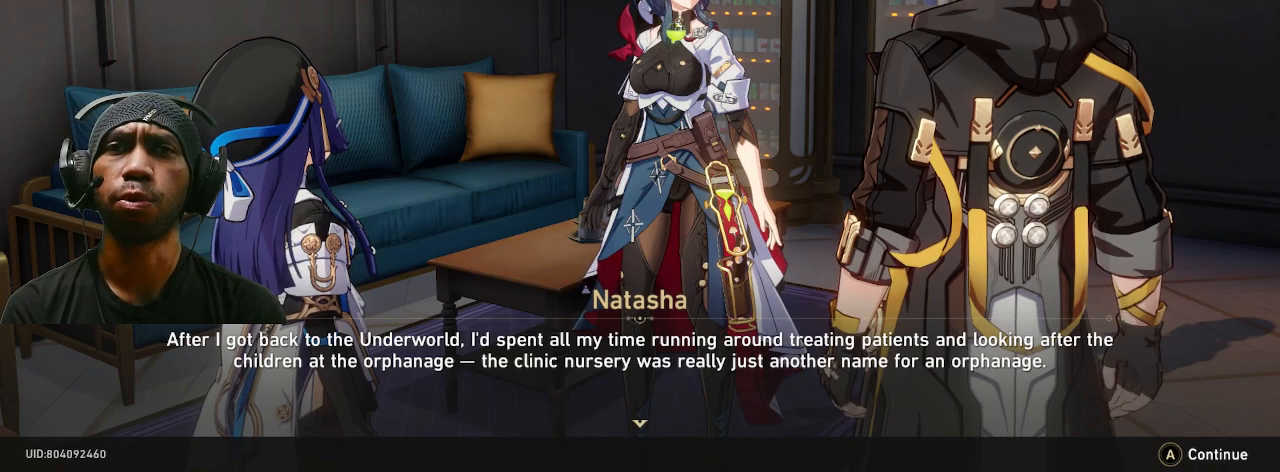
{"buttons": ["R2"], "left_stick": "center", "right_stick": "center", "events": []}
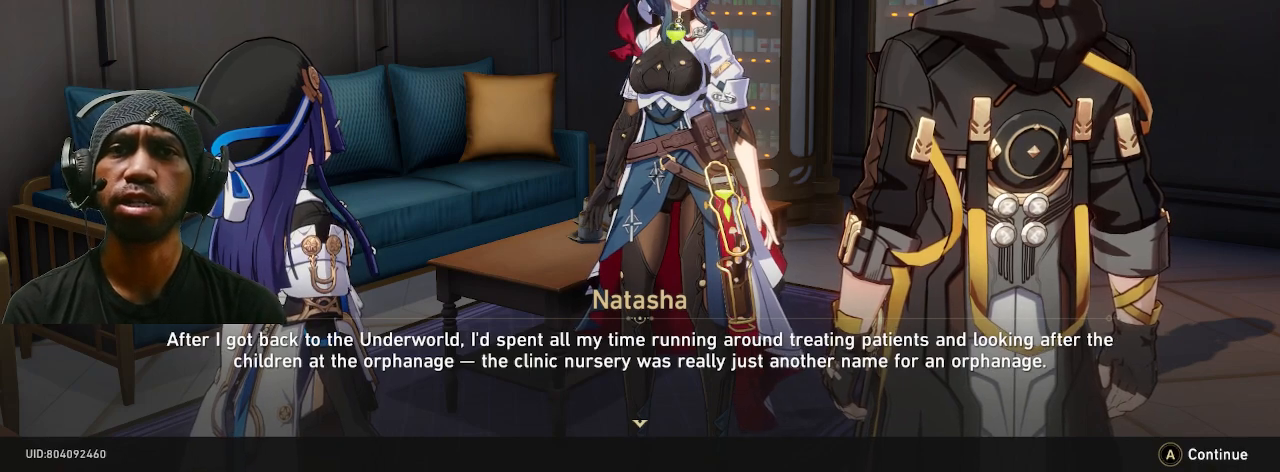
{"buttons": ["R2"], "left_stick": "center", "right_stick": "center", "events": []}
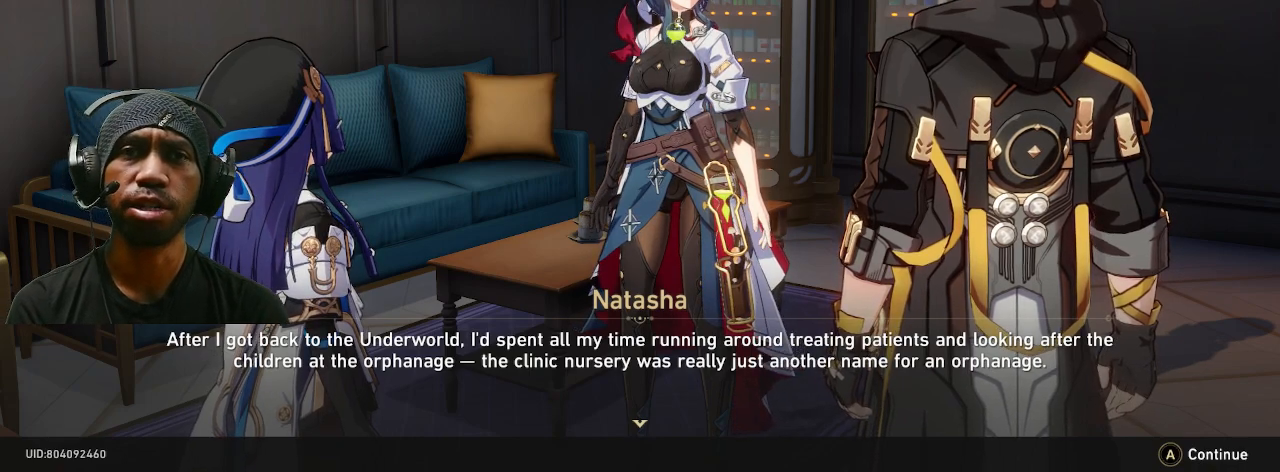
{"buttons": ["R2"], "left_stick": "center", "right_stick": "center", "events": []}
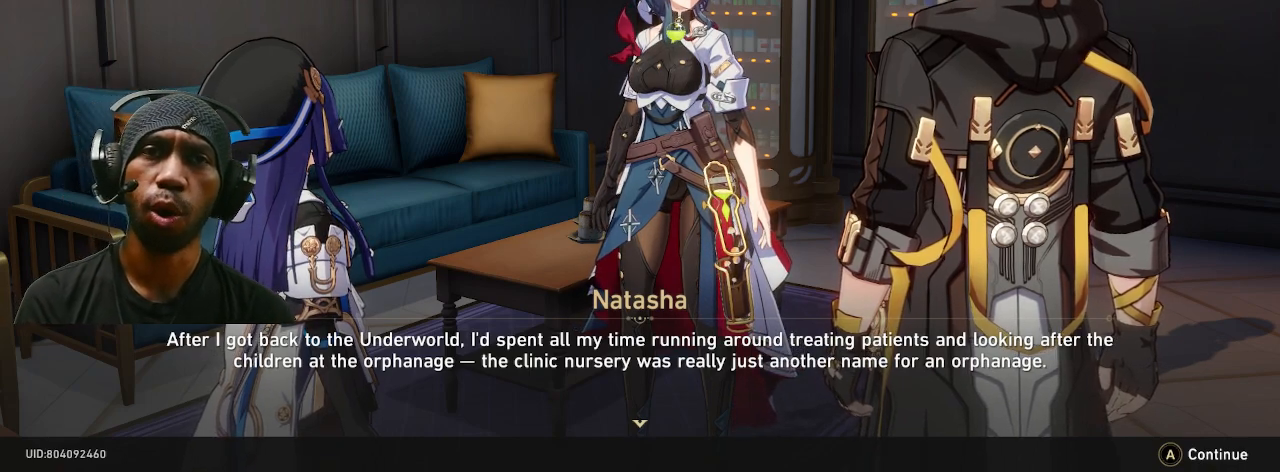
{"buttons": ["R2"], "left_stick": "center", "right_stick": "center", "events": [[133, "CROSS", "down"], [250, "CROSS", "up"]]}
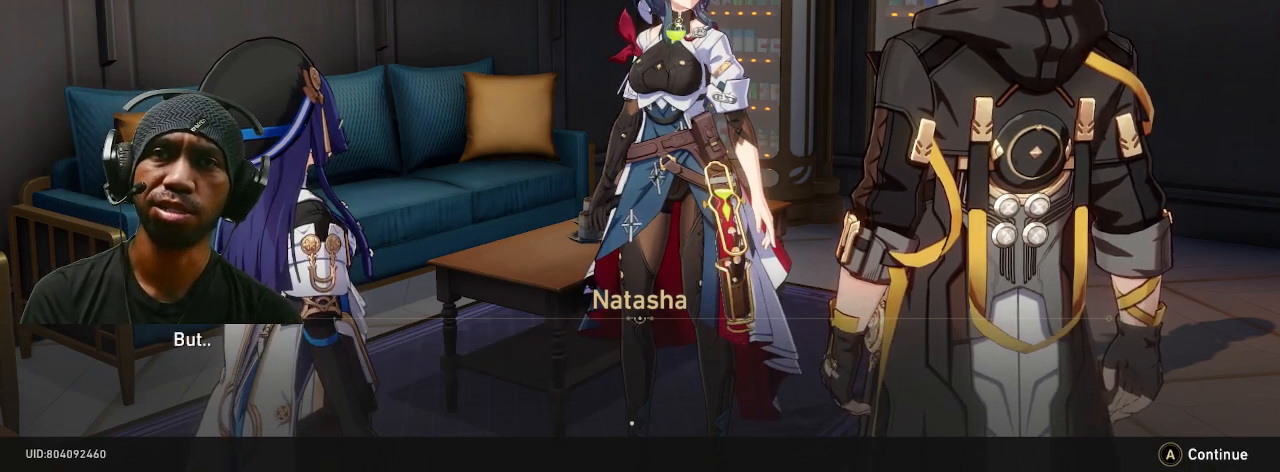
{"buttons": ["R2"], "left_stick": "center", "right_stick": "center", "events": []}
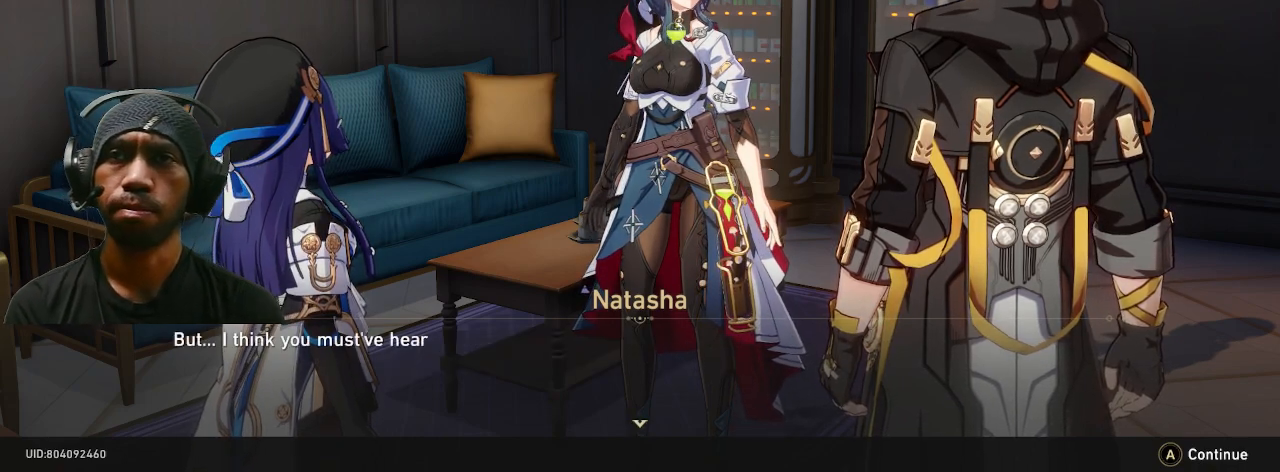
{"buttons": ["R2"], "left_stick": "center", "right_stick": "center", "events": []}
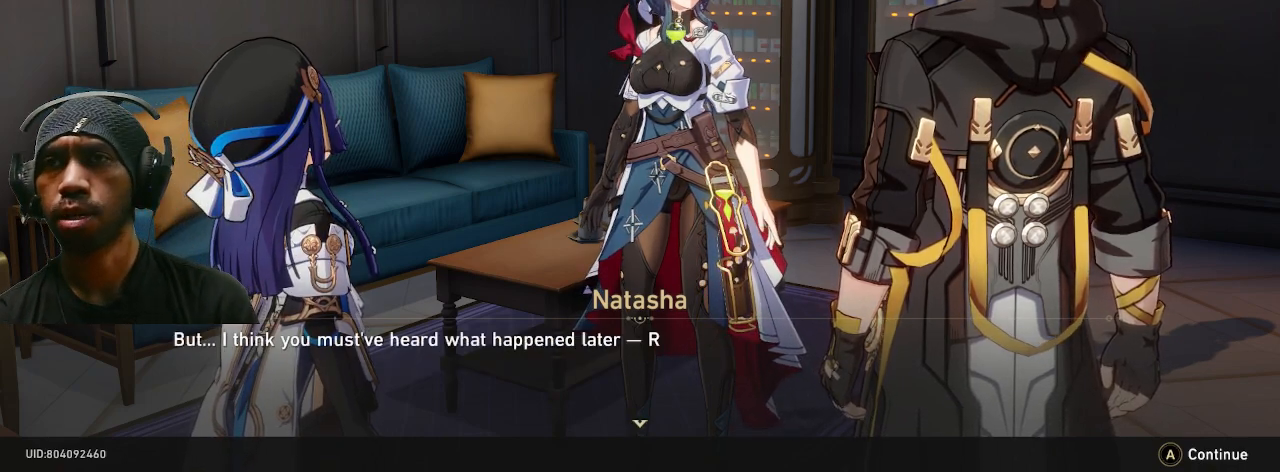
{"buttons": ["R2"], "left_stick": "center", "right_stick": "center", "events": []}
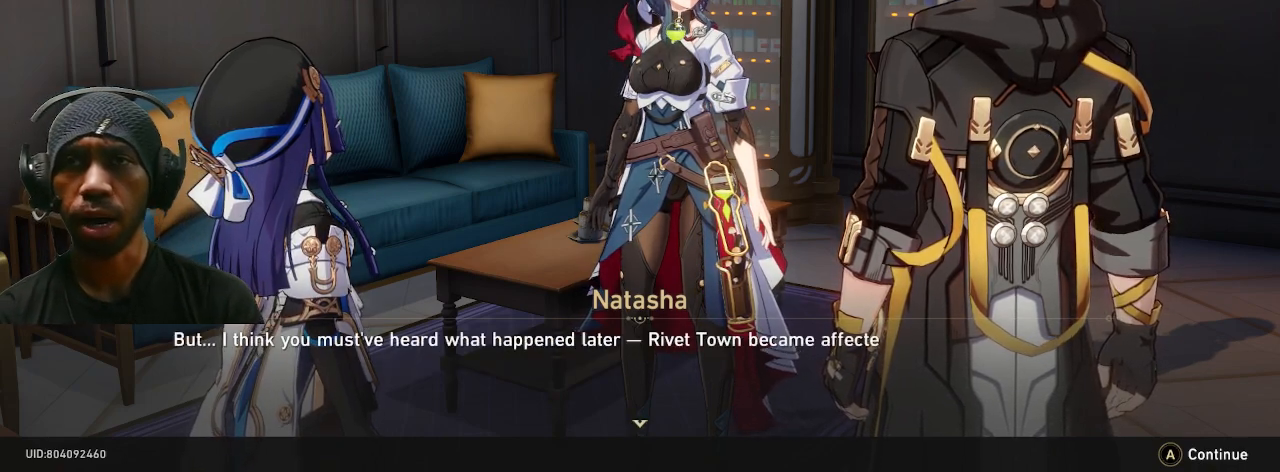
{"buttons": ["R2"], "left_stick": "center", "right_stick": "center", "events": []}
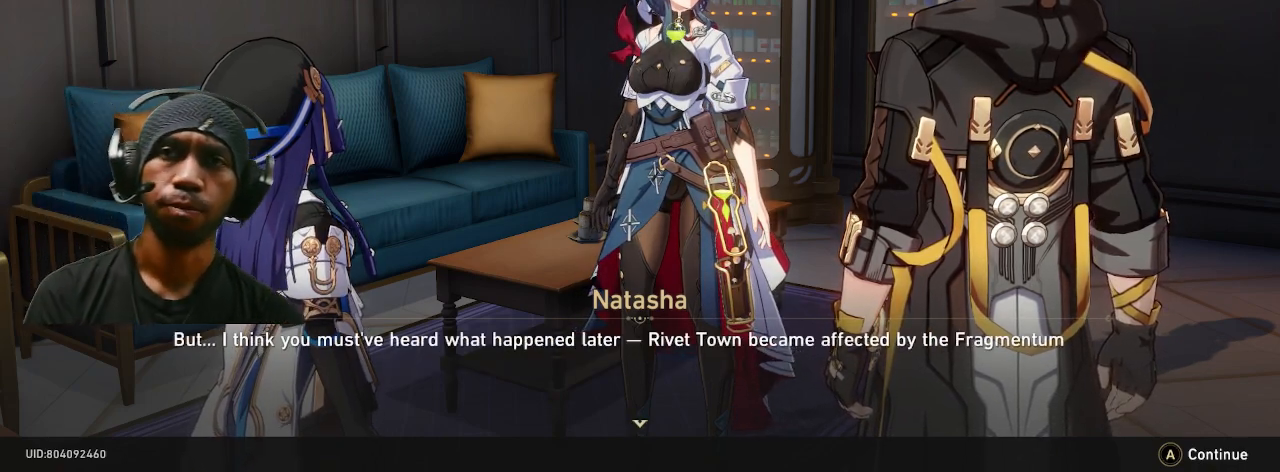
{"buttons": ["R2"], "left_stick": "center", "right_stick": "center", "events": []}
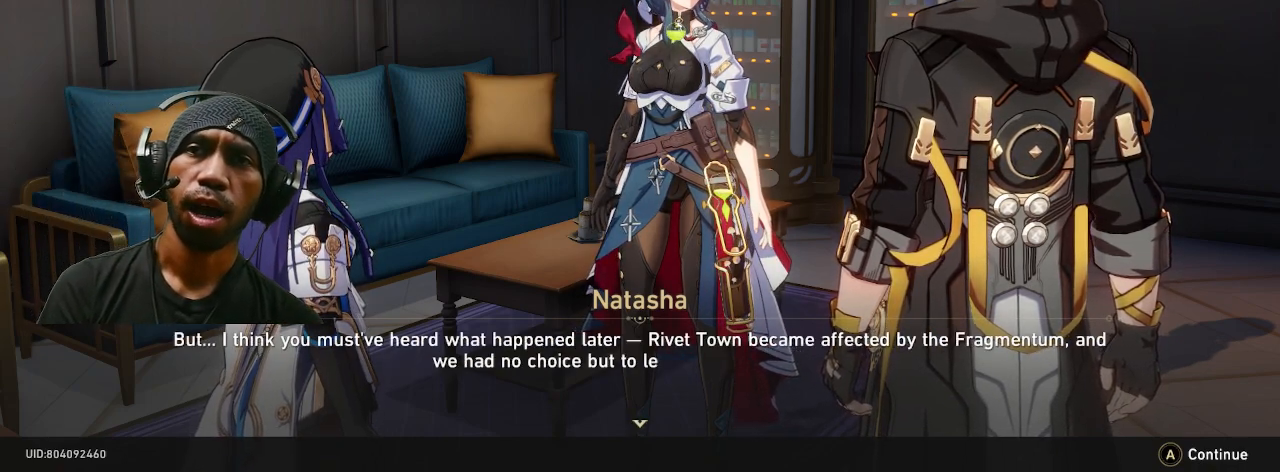
{"buttons": ["R2"], "left_stick": "center", "right_stick": "center", "events": []}
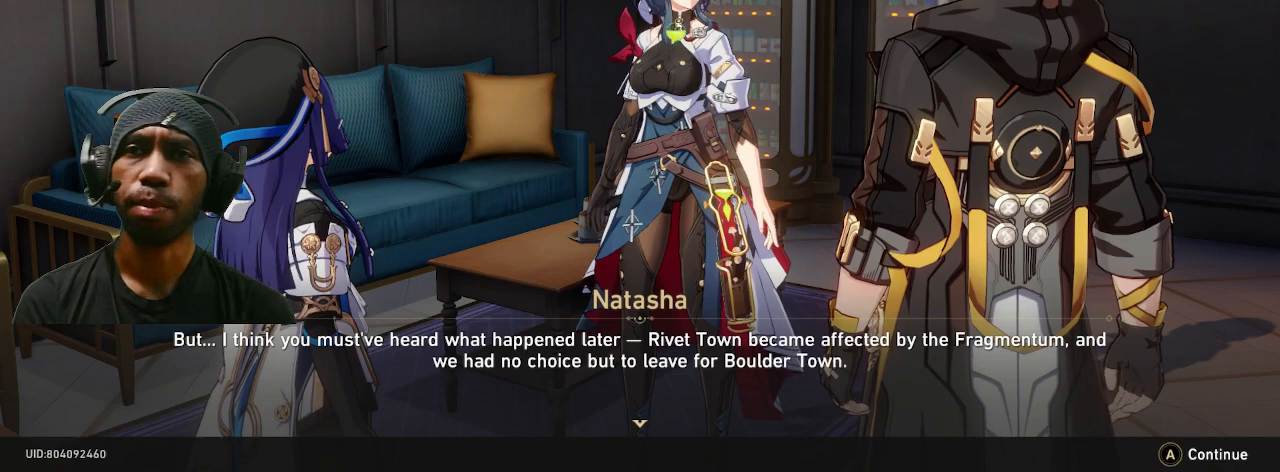
{"buttons": ["R2"], "left_stick": "center", "right_stick": "center", "events": []}
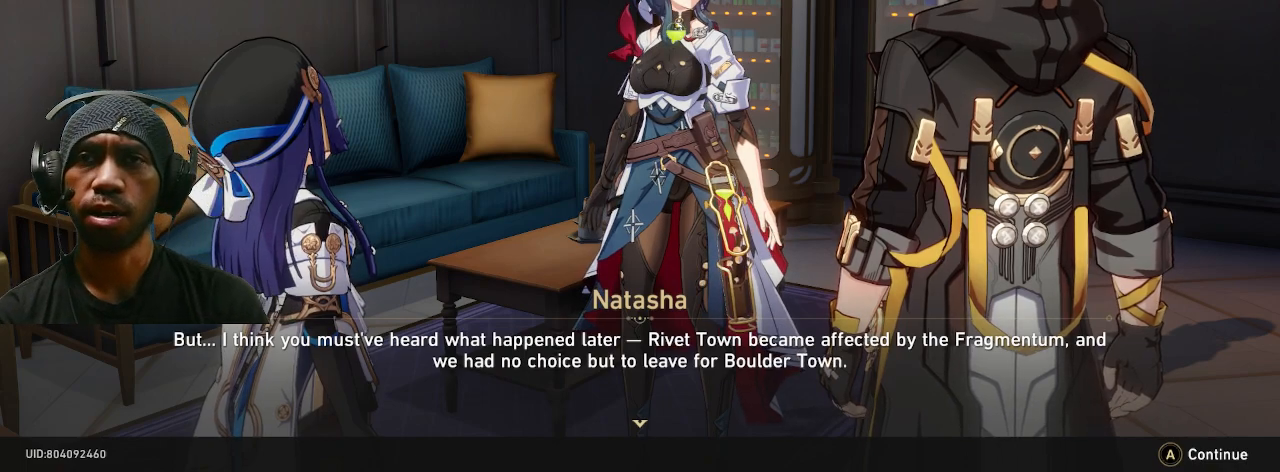
{"buttons": ["R2"], "left_stick": "center", "right_stick": "center", "events": []}
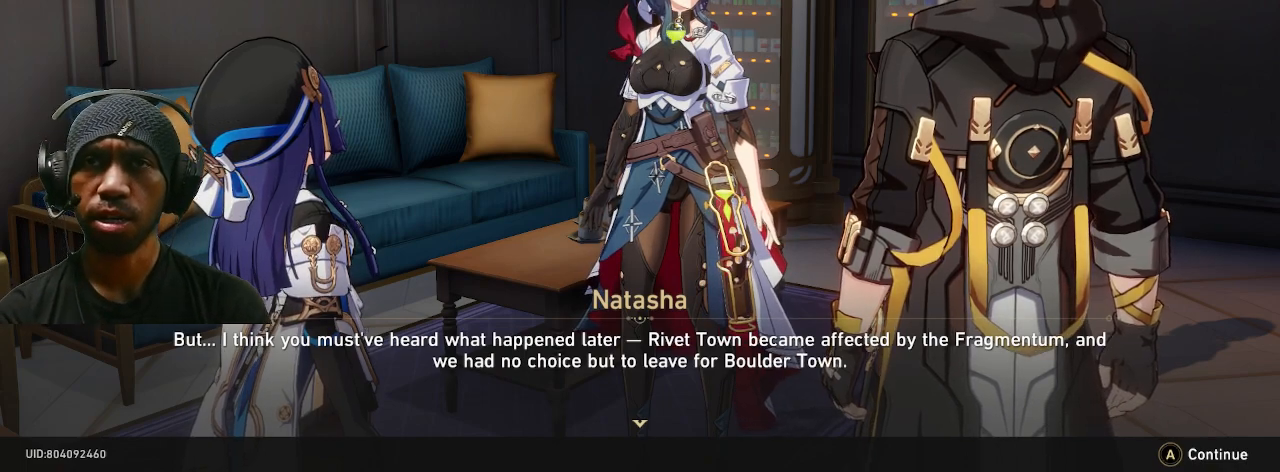
{"buttons": ["R2"], "left_stick": "center", "right_stick": "center", "events": []}
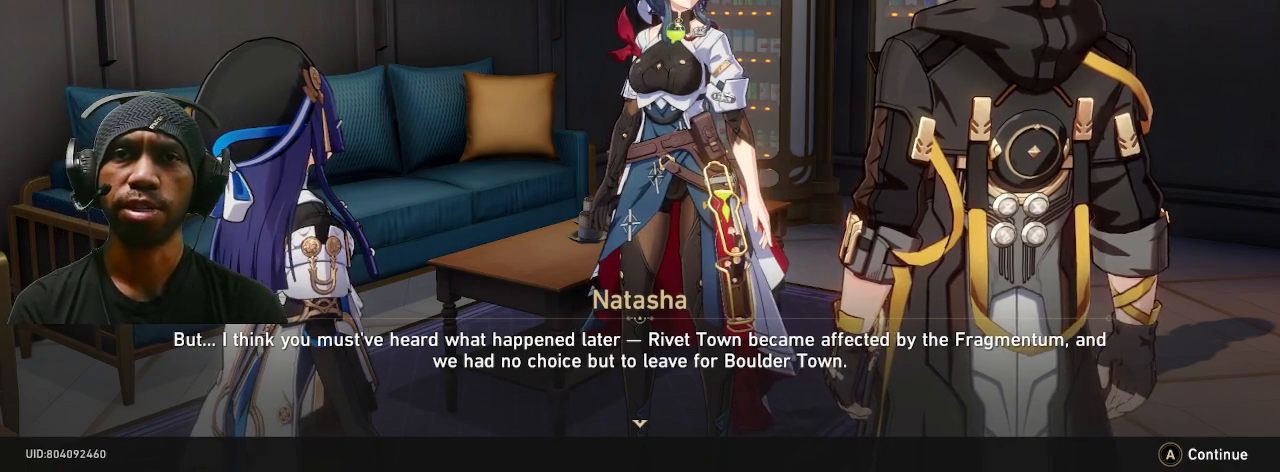
{"buttons": ["R2"], "left_stick": "center", "right_stick": "center", "events": []}
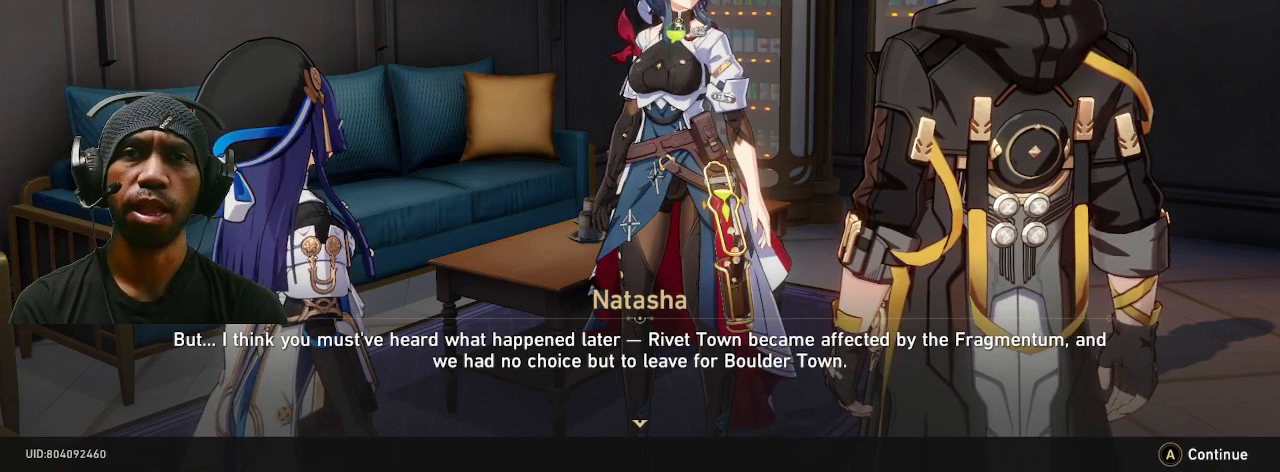
{"buttons": ["R2"], "left_stick": "center", "right_stick": "center", "events": []}
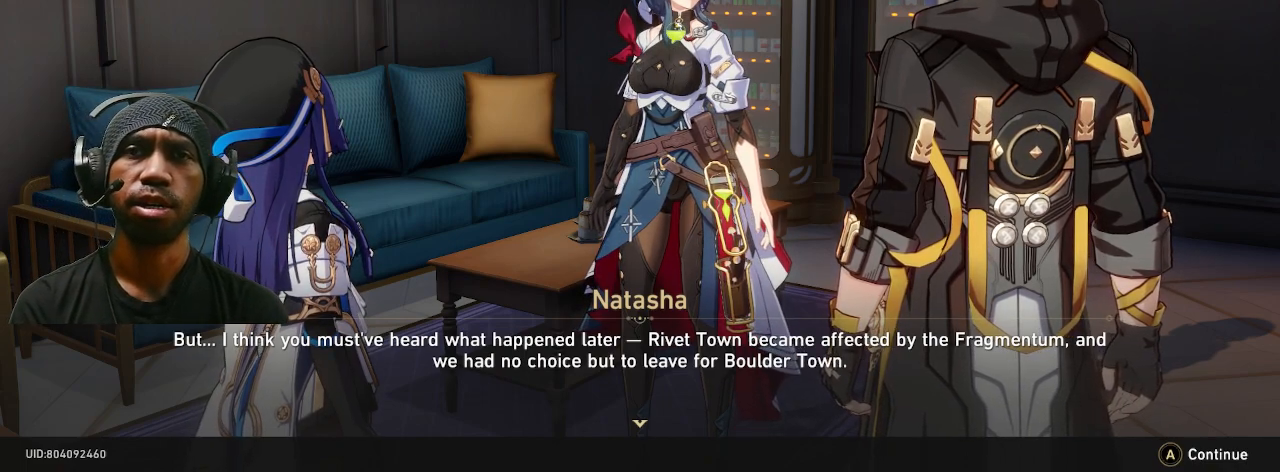
{"buttons": ["R2"], "left_stick": "center", "right_stick": "center", "events": []}
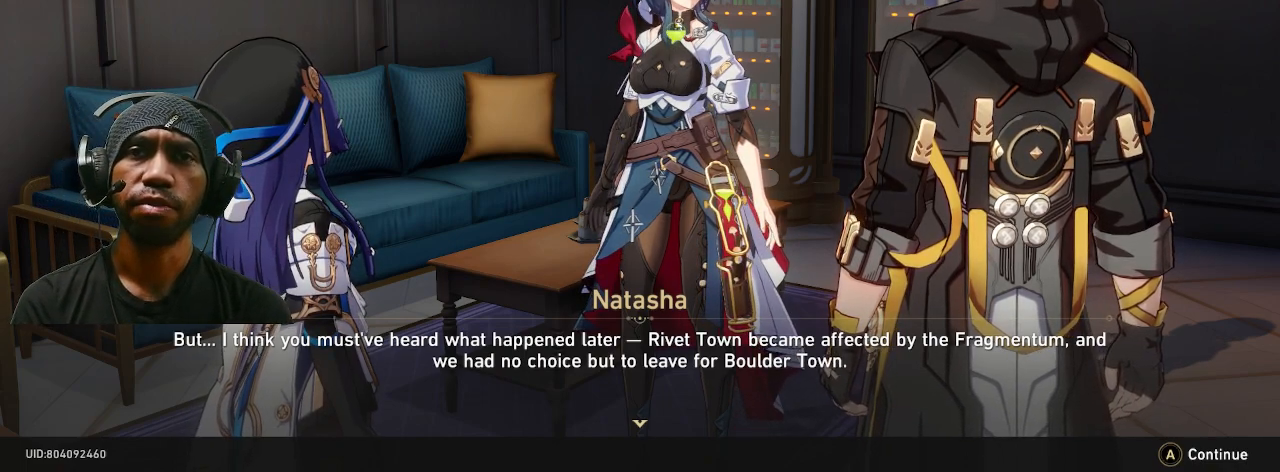
{"buttons": ["R2"], "left_stick": "center", "right_stick": "center", "events": []}
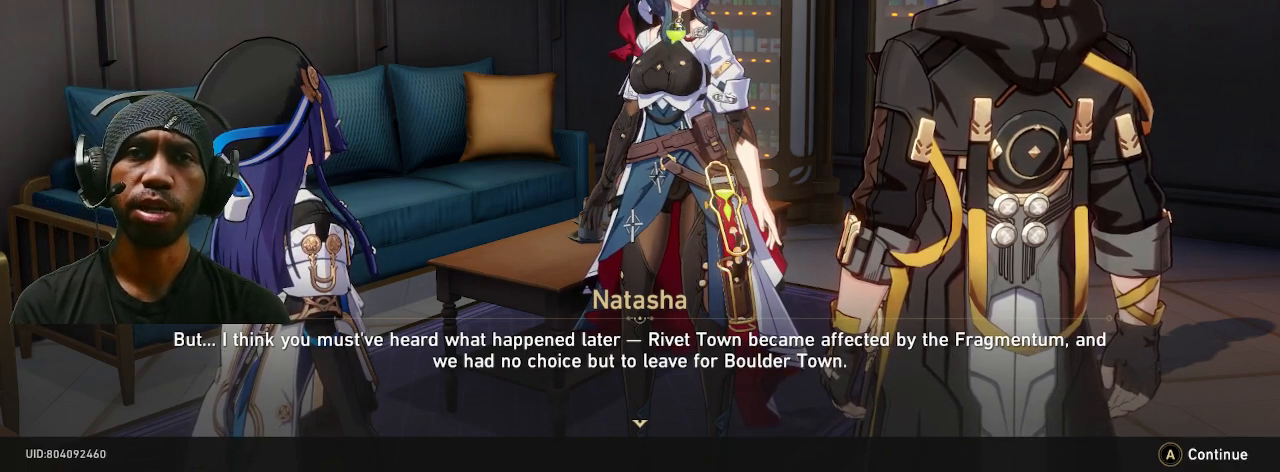
{"buttons": ["R2"], "left_stick": "center", "right_stick": "center", "events": []}
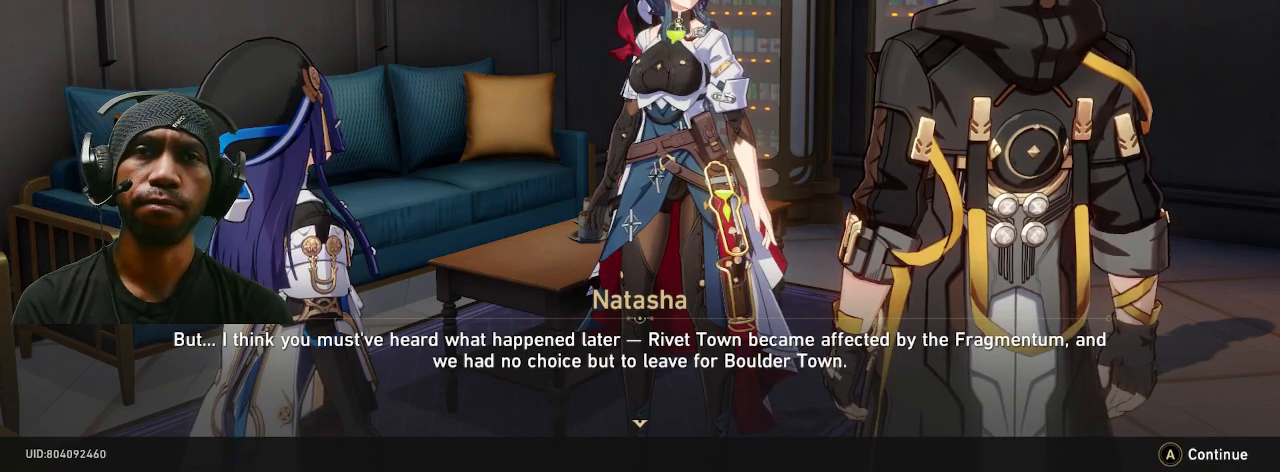
{"buttons": ["R2"], "left_stick": "center", "right_stick": "center", "events": []}
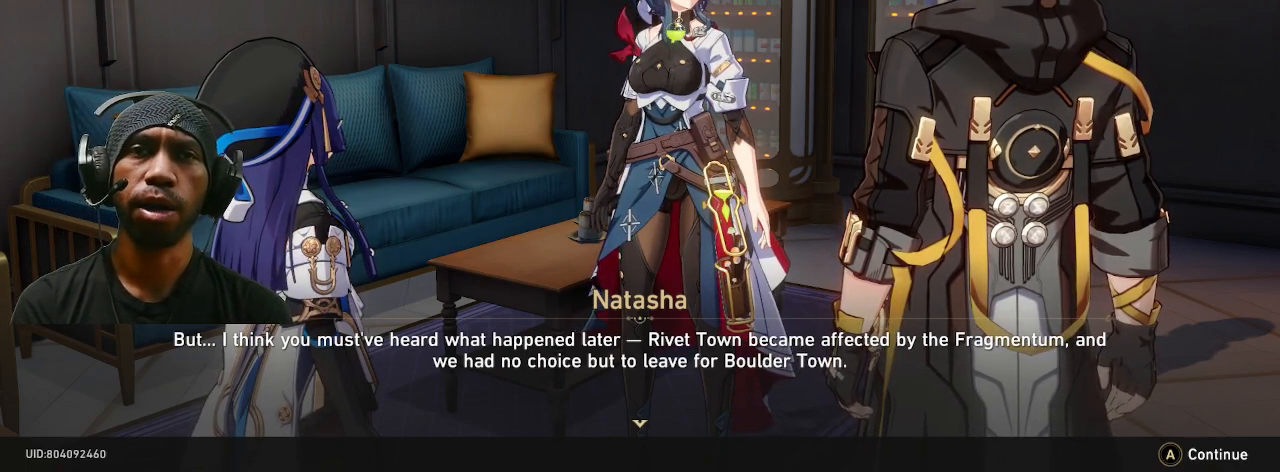
{"buttons": ["R2"], "left_stick": "center", "right_stick": "center", "events": []}
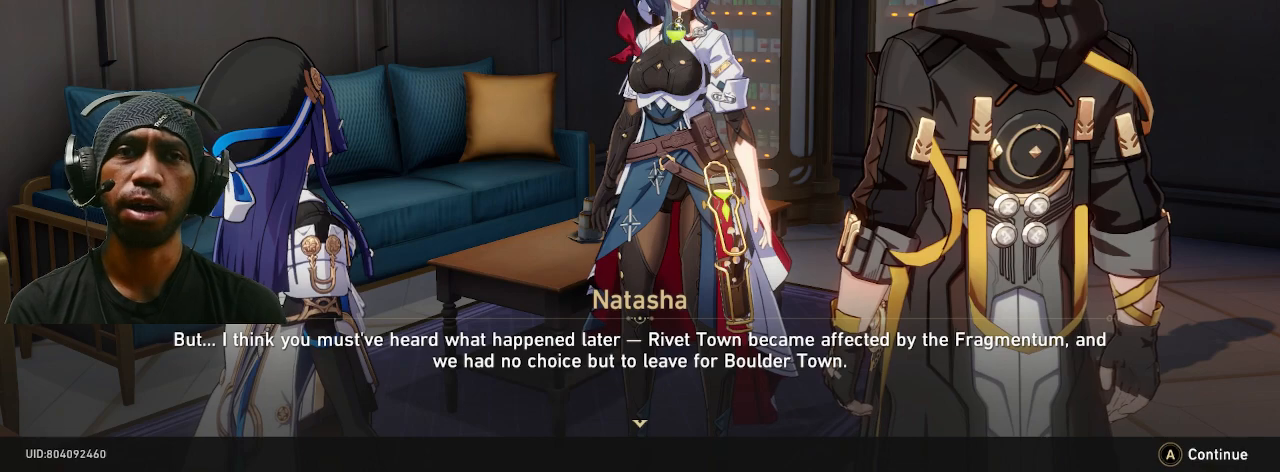
{"buttons": ["R2"], "left_stick": "center", "right_stick": "center", "events": []}
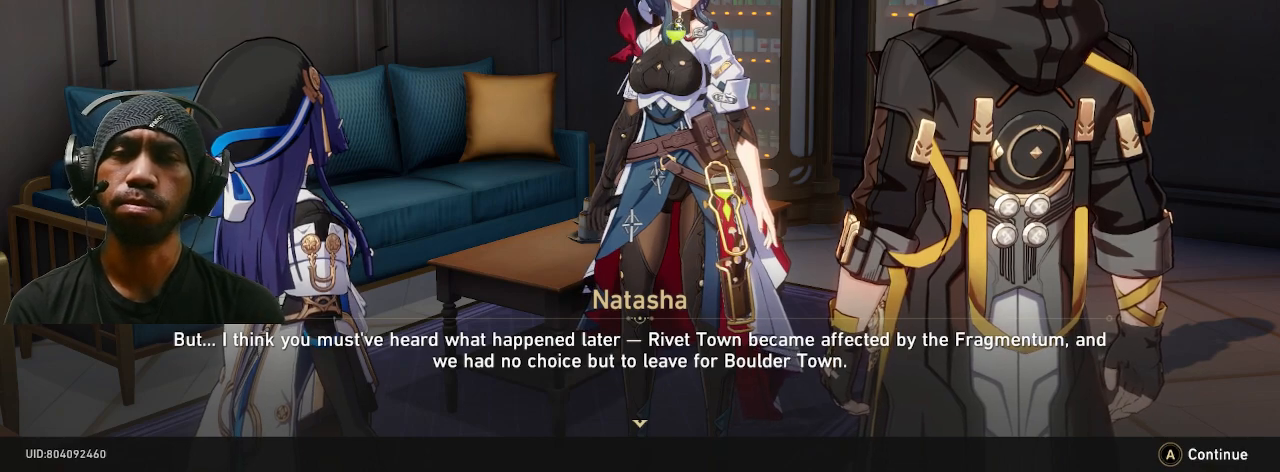
{"buttons": ["R2"], "left_stick": "center", "right_stick": "center", "events": []}
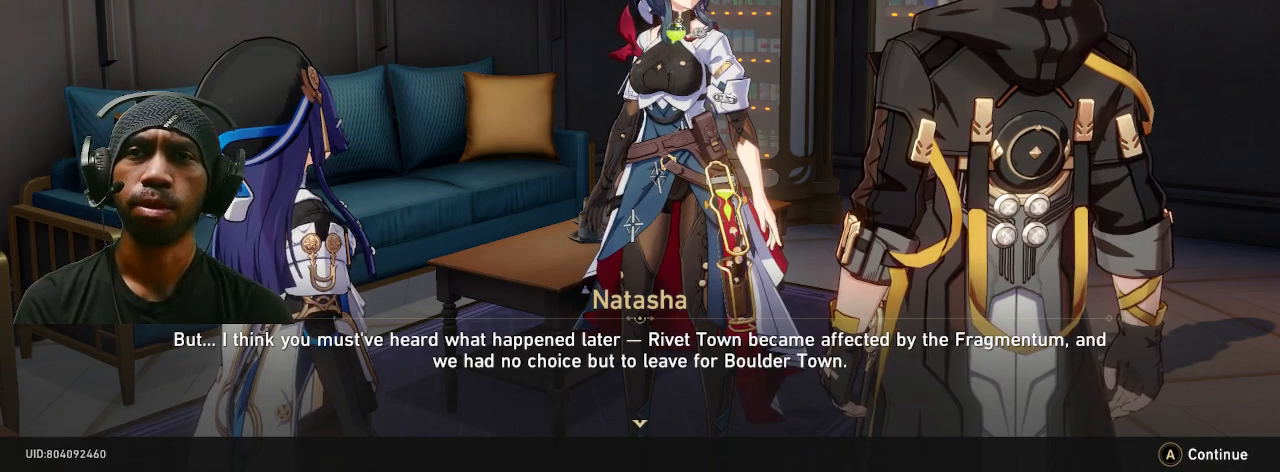
{"buttons": ["R2"], "left_stick": "center", "right_stick": "center", "events": []}
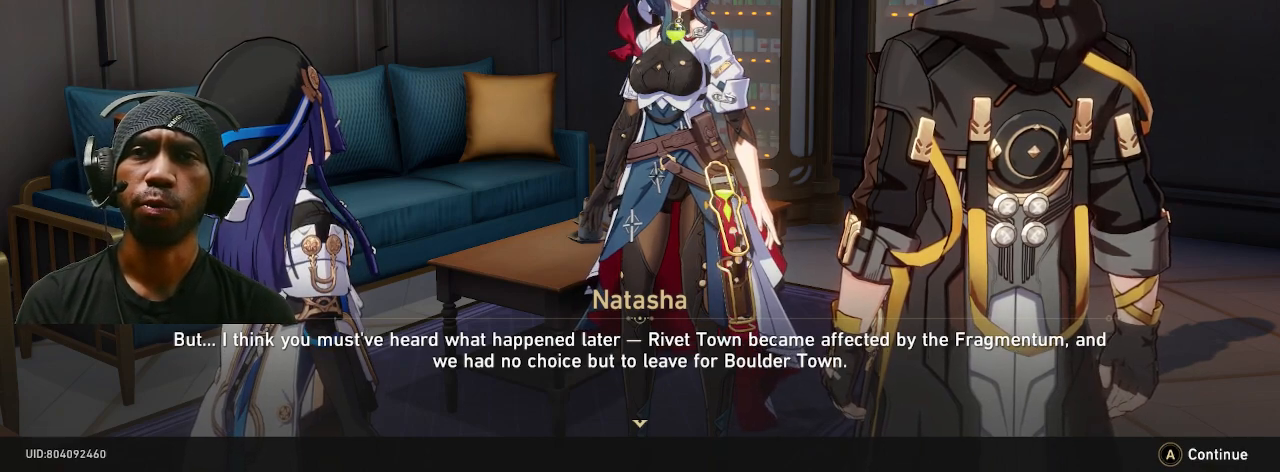
{"buttons": ["R2"], "left_stick": "center", "right_stick": "center", "events": []}
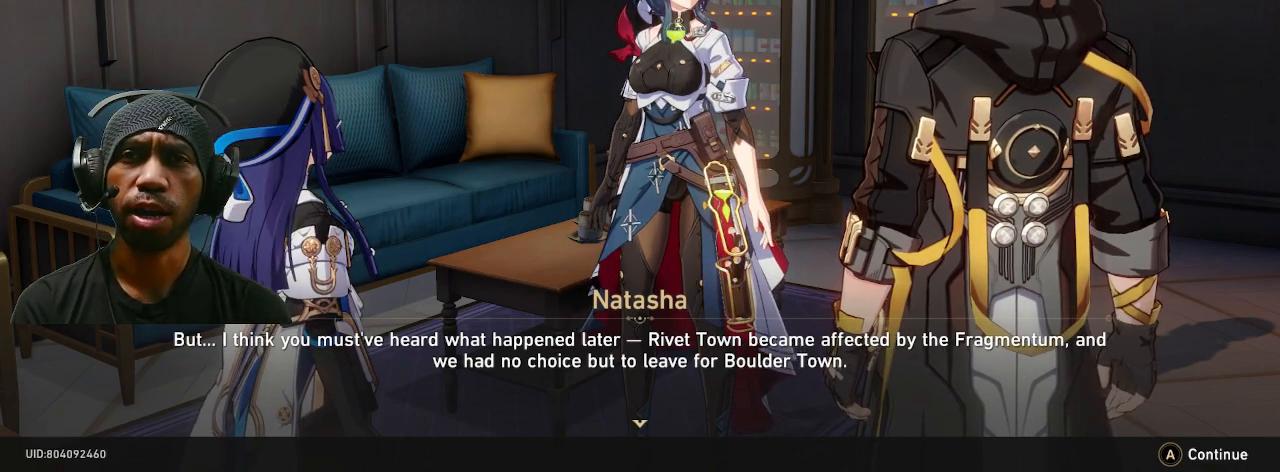
{"buttons": ["R2"], "left_stick": "center", "right_stick": "center", "events": []}
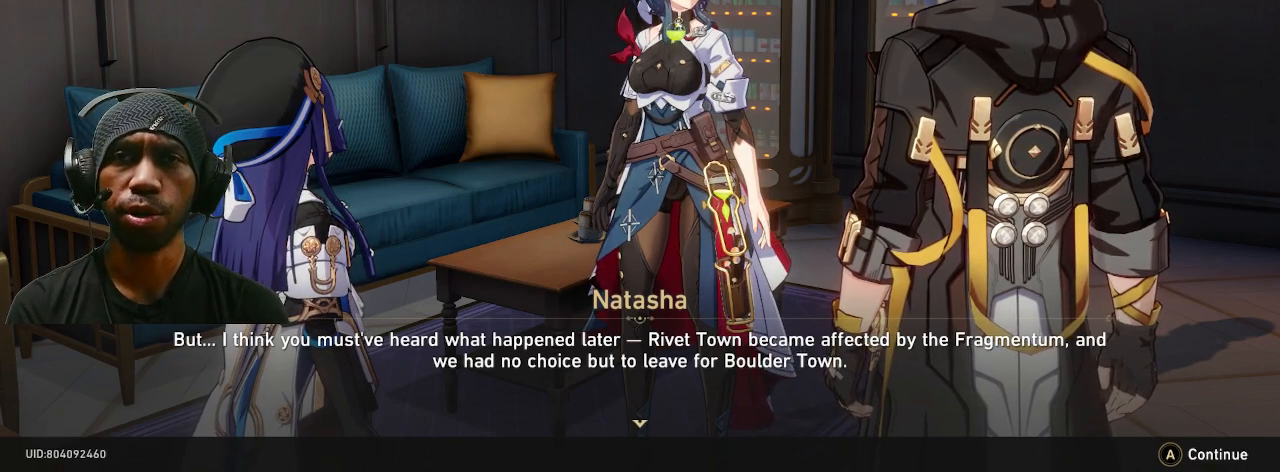
{"buttons": ["R2"], "left_stick": "center", "right_stick": "center", "events": []}
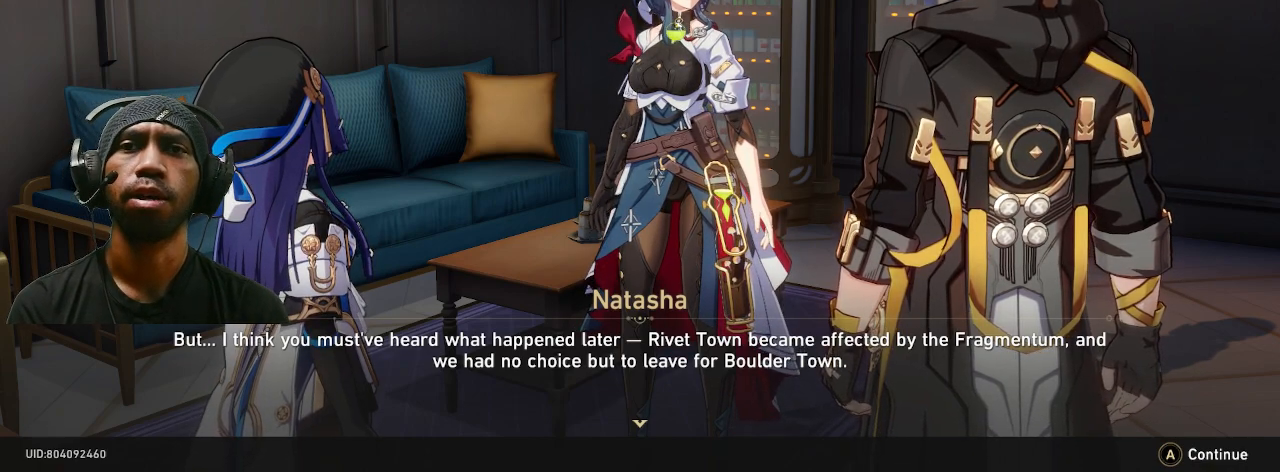
{"buttons": ["R2"], "left_stick": "center", "right_stick": "center", "events": []}
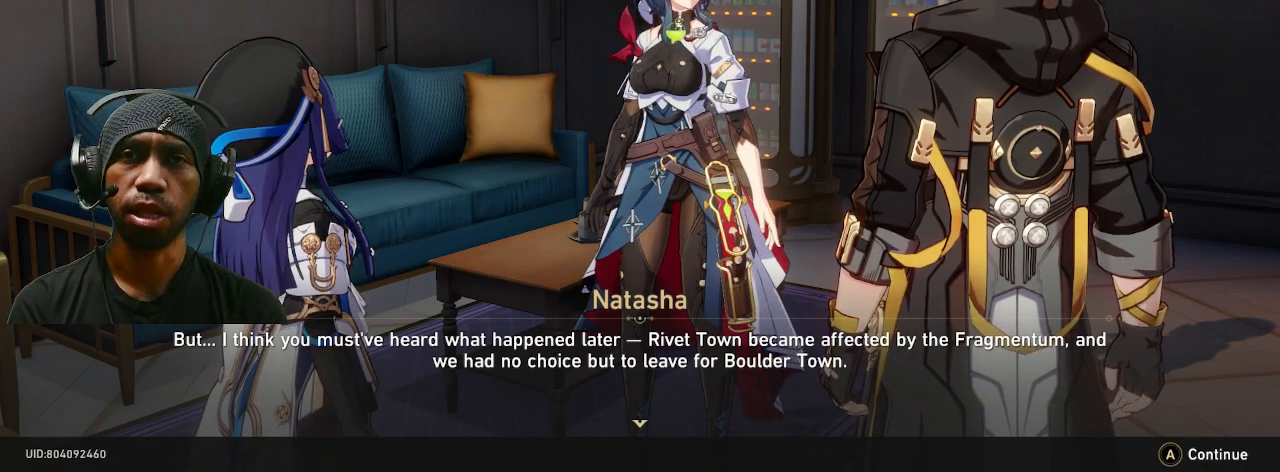
{"buttons": ["R2"], "left_stick": "center", "right_stick": "center", "events": []}
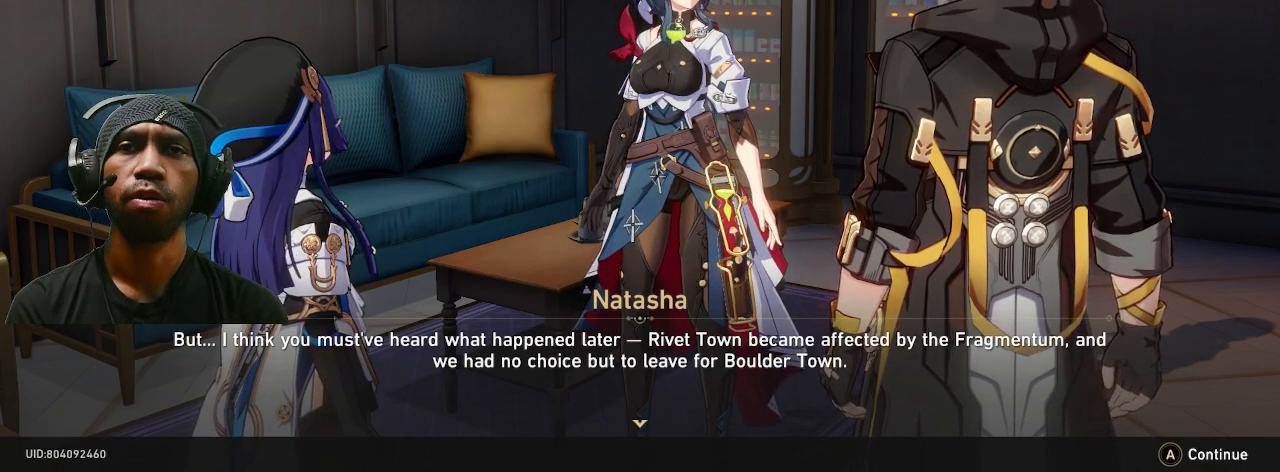
{"buttons": ["R2"], "left_stick": "center", "right_stick": "center", "events": []}